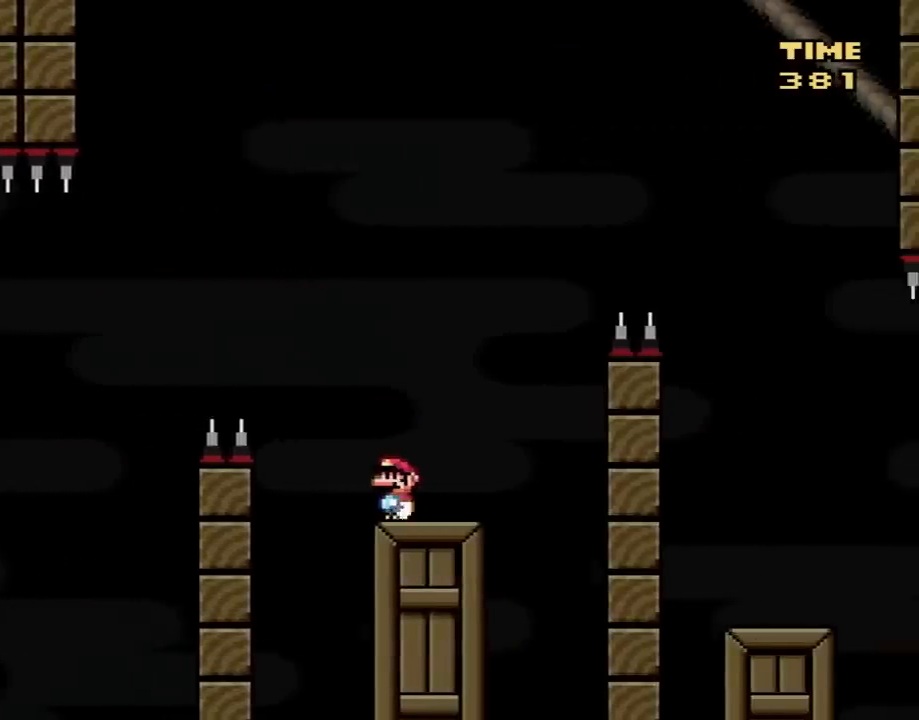
Gameplay with a controller (Nintendo layout); each line is a JSON object with the inputs held at the frame after it. "events" lists button and stick changes between this image and that frame as [ms after this image, input, new state], when the widget could be followed in between. Not read: L3 R3.
{"buttons": ["Y"], "events": [[283, "DPAD_LEFT", "down"], [367, "DPAD_LEFT", "up"]]}
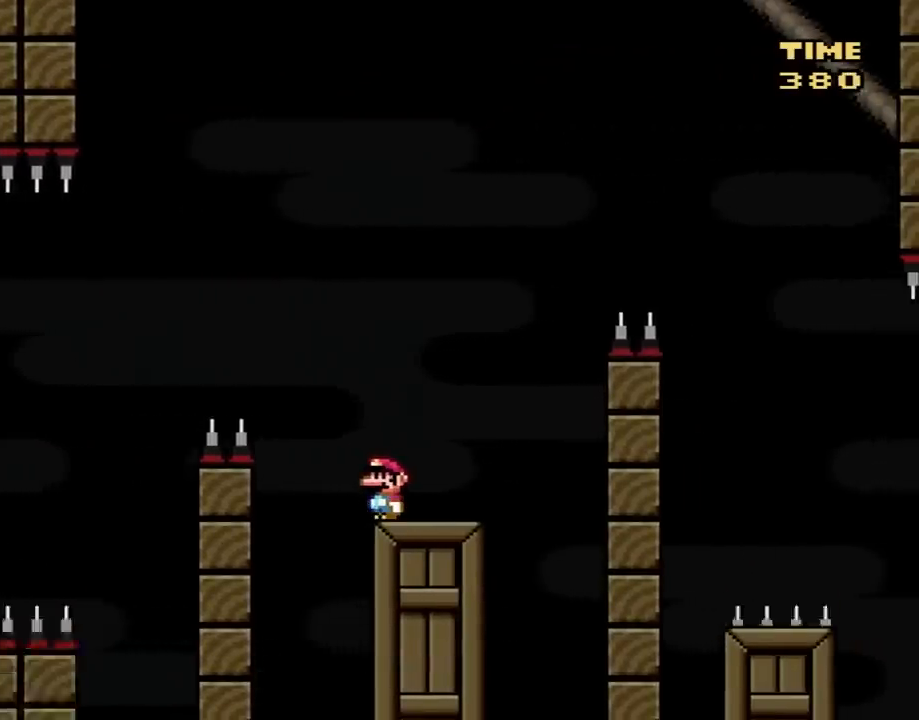
{"buttons": ["Y"], "events": []}
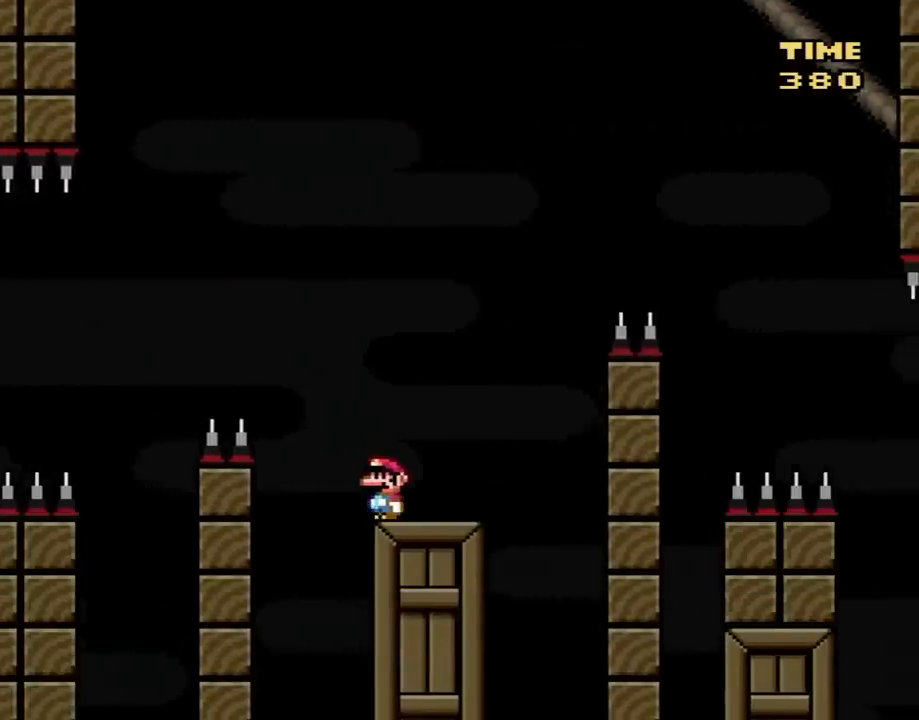
{"buttons": ["Y"], "events": []}
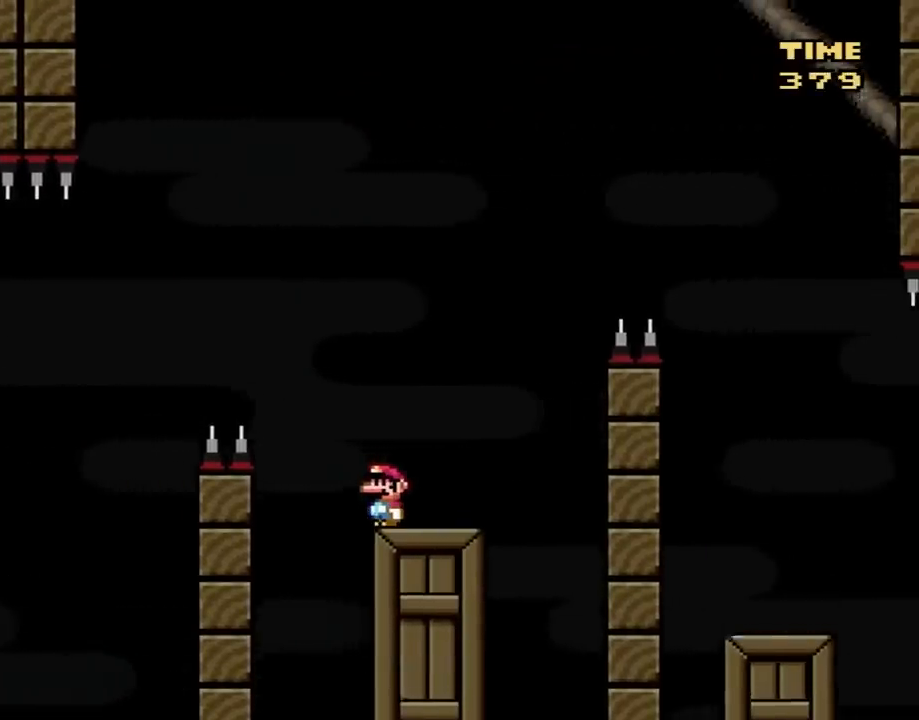
{"buttons": ["Y"], "events": []}
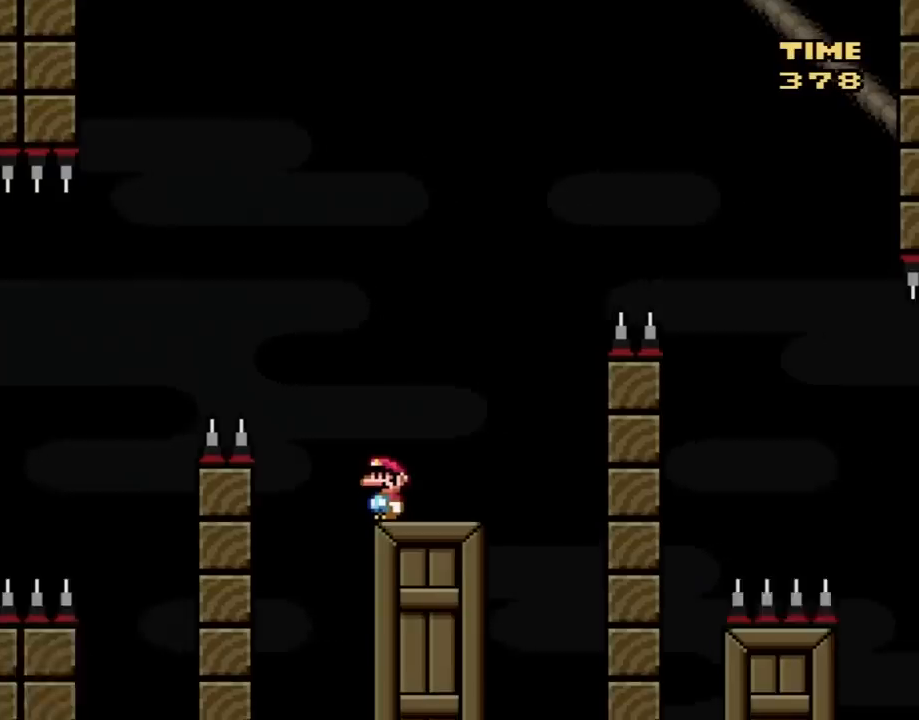
{"buttons": ["Y"], "events": []}
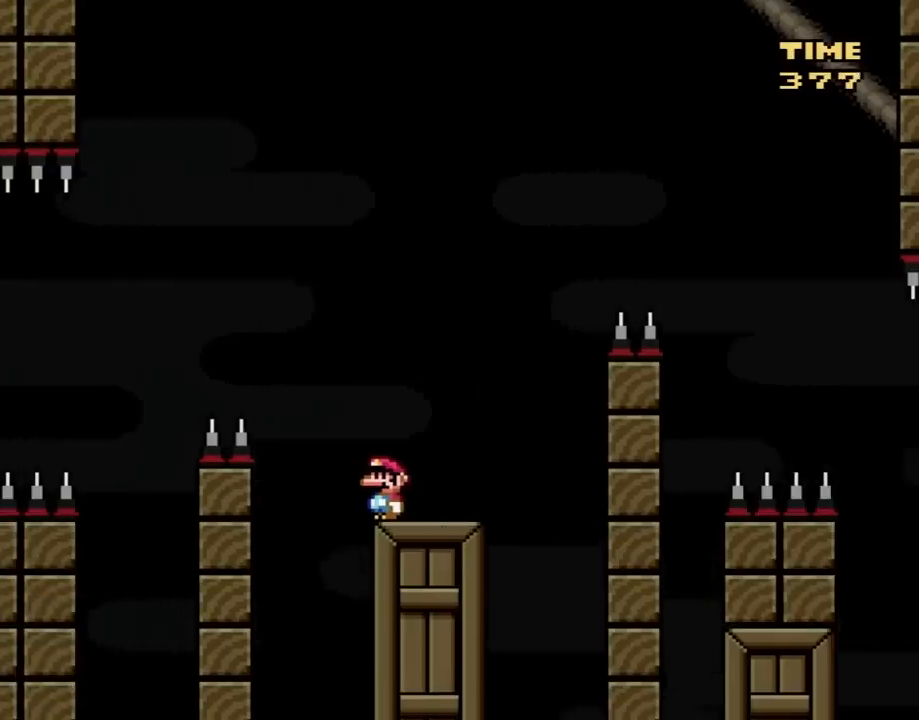
{"buttons": ["Y"], "events": []}
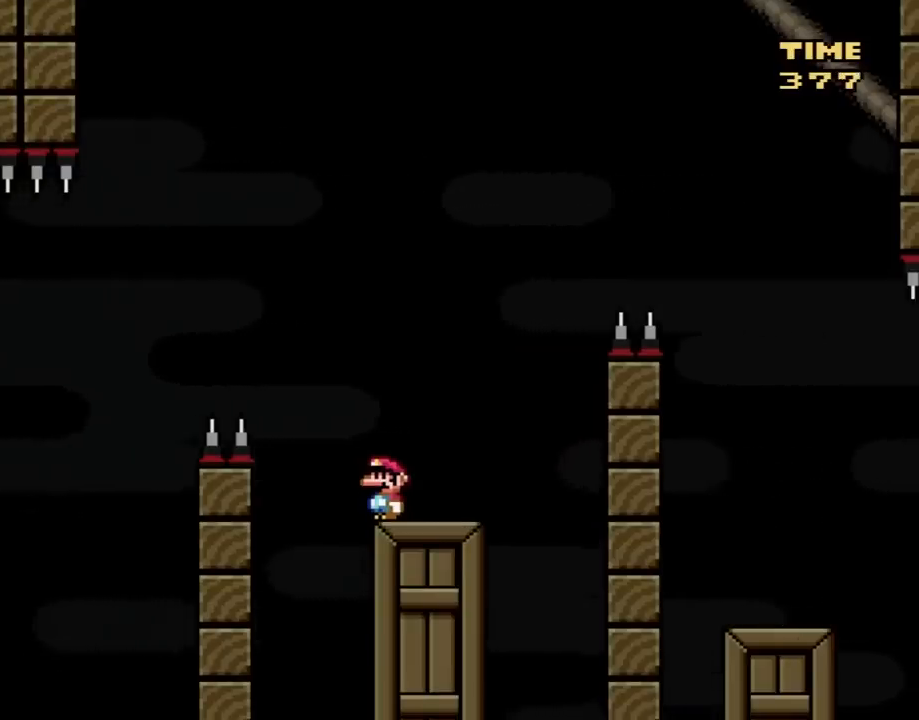
{"buttons": ["Y"], "events": []}
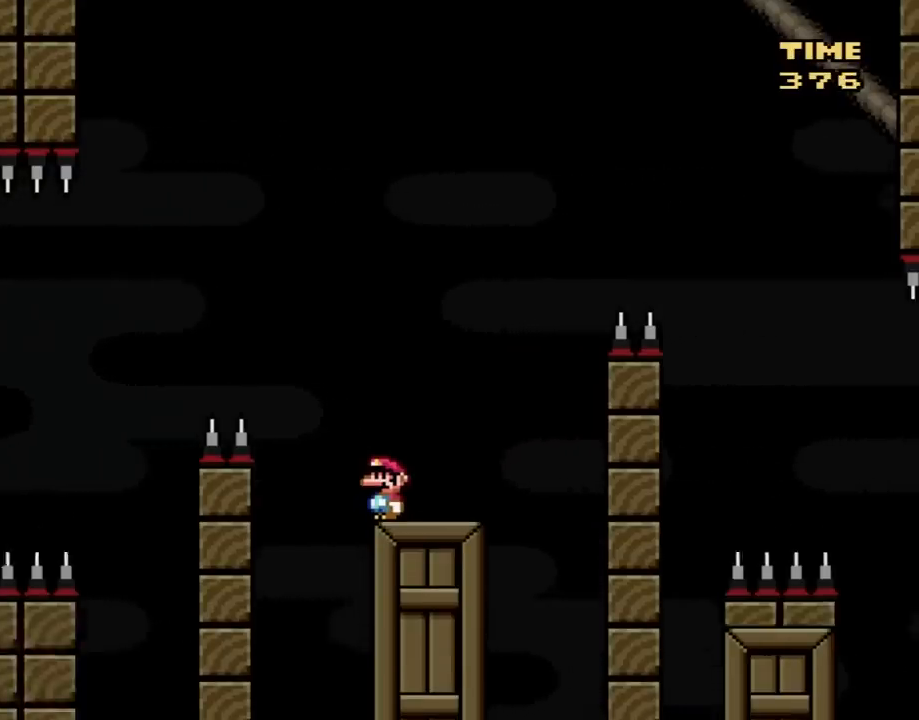
{"buttons": ["Y"], "events": []}
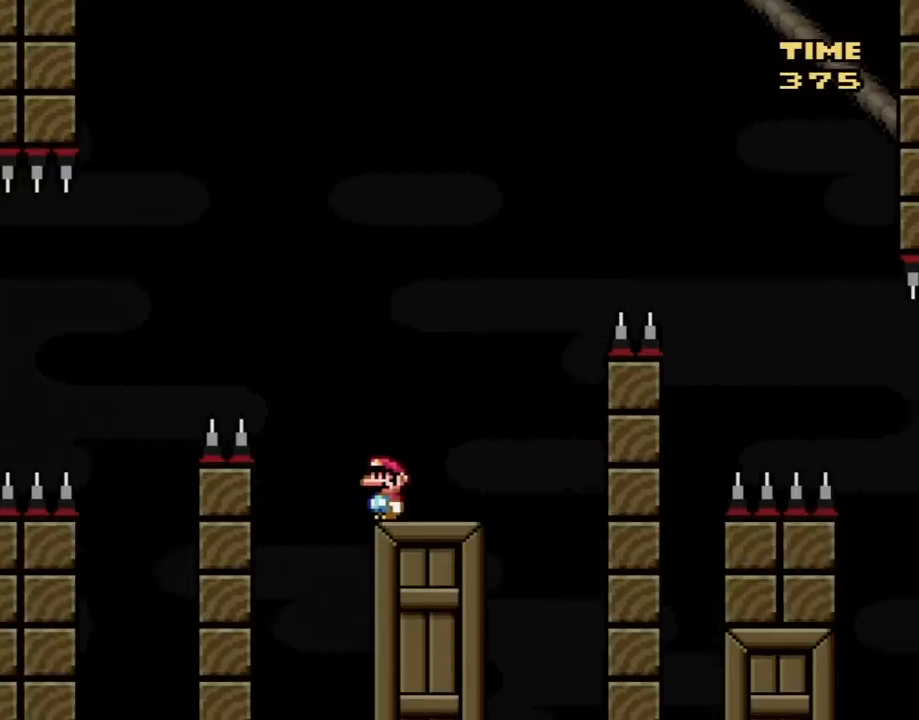
{"buttons": ["Y"], "events": []}
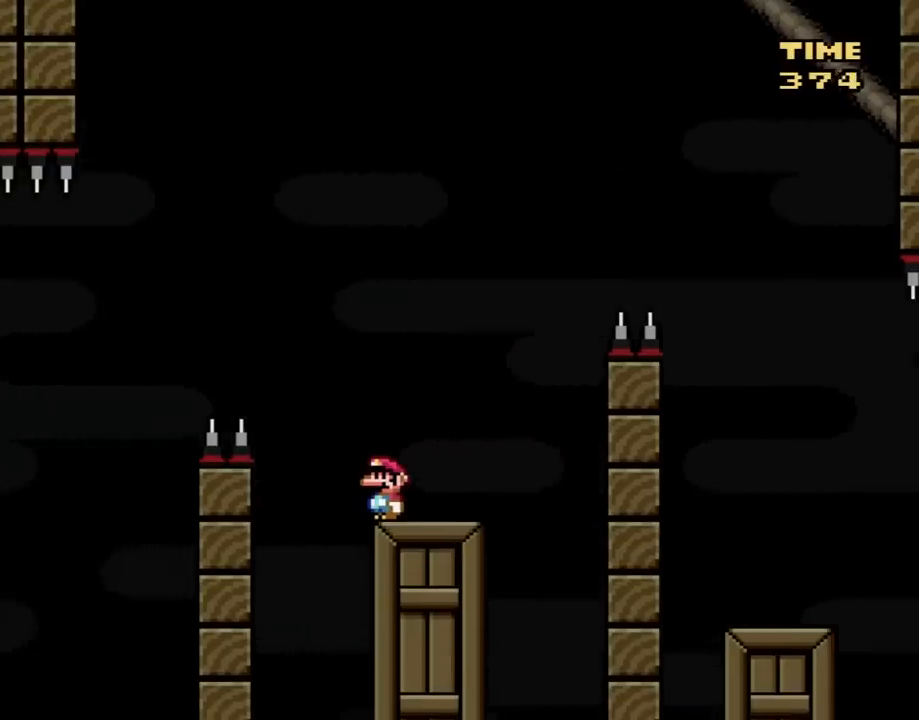
{"buttons": ["B", "Y", "DPAD_RIGHT"], "events": [[217, "DPAD_RIGHT", "down"], [217, "Y", "up"], [250, "Y", "down"], [467, "B", "down"]]}
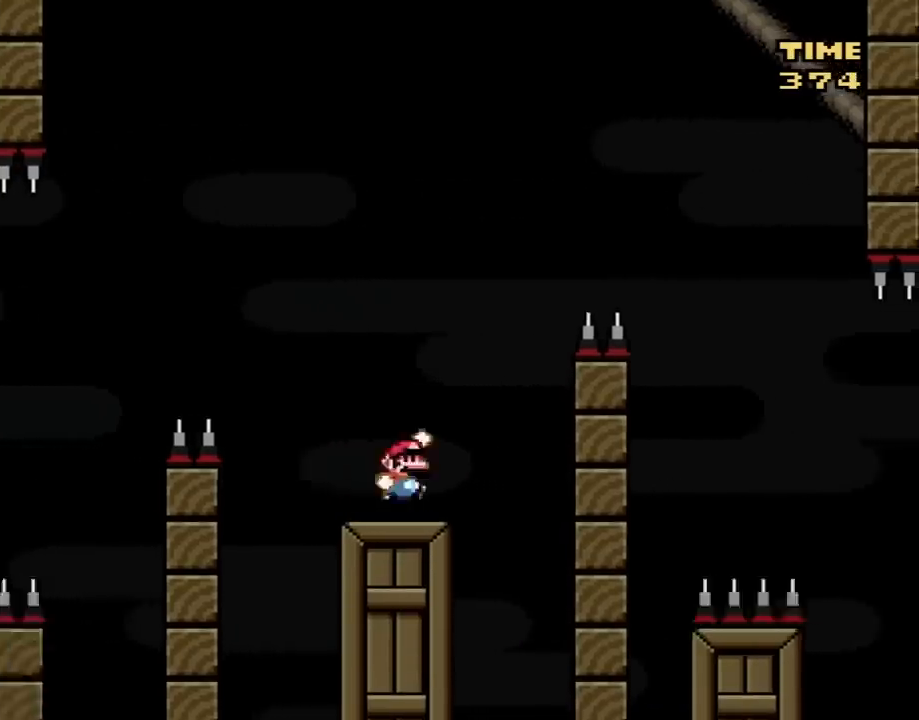
{"buttons": ["B", "Y", "DPAD_RIGHT"], "events": []}
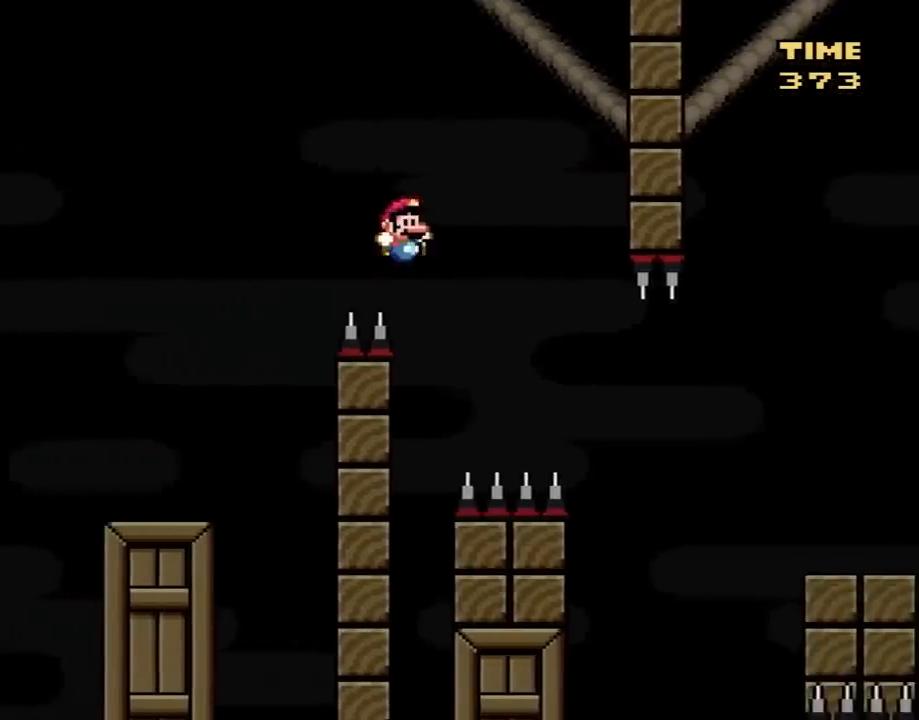
{"buttons": ["X", "DPAD_RIGHT"], "events": [[83, "DPAD_LEFT", "down"], [83, "DPAD_RIGHT", "up"], [117, "B", "up"], [283, "DPAD_LEFT", "up"], [333, "DPAD_RIGHT", "down"], [500, "X", "down"], [500, "Y", "up"]]}
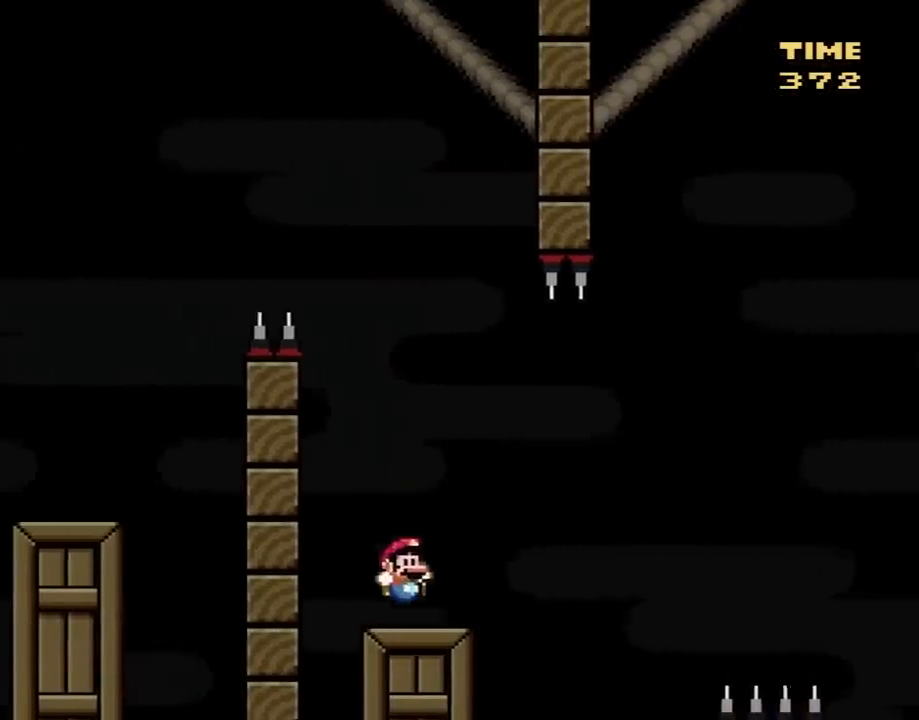
{"buttons": ["A", "B", "X", "Y", "DPAD_RIGHT"], "events": [[150, "A", "down"], [150, "B", "down"], [300, "Y", "down"]]}
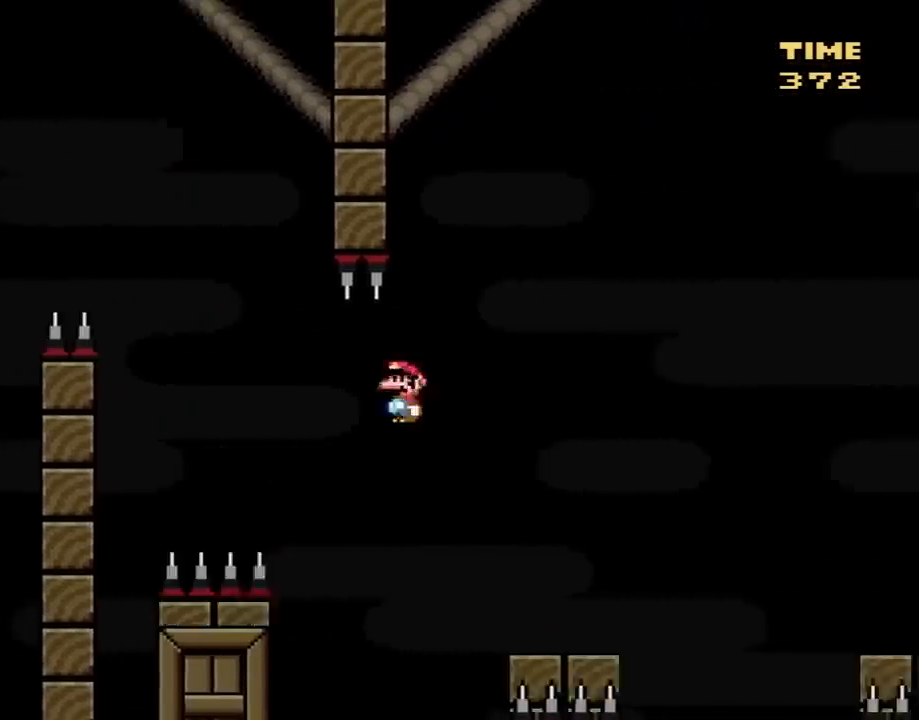
{"buttons": ["B", "Y", "DPAD_RIGHT"], "events": [[33, "Y", "up"], [117, "A", "up"], [117, "B", "up"], [150, "DPAD_LEFT", "down"], [150, "DPAD_RIGHT", "up"], [150, "Y", "down"], [183, "DPAD_LEFT", "up"], [183, "DPAD_UP", "down"], [183, "X", "up"], [217, "DPAD_RIGHT", "down"], [217, "DPAD_UP", "up"], [433, "B", "down"]]}
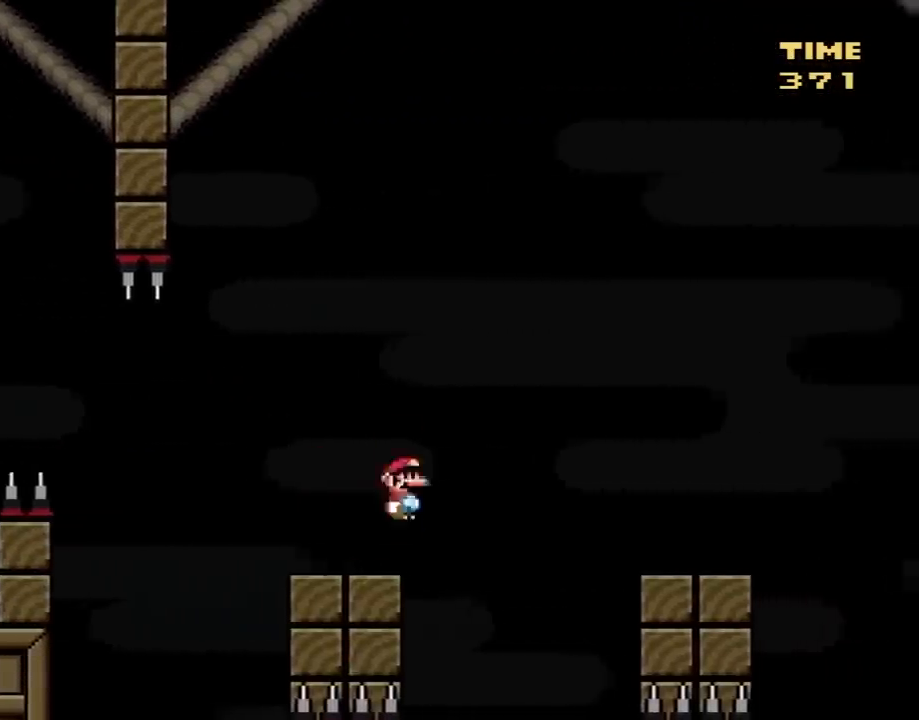
{"buttons": ["B", "Y"], "events": [[300, "DPAD_RIGHT", "up"], [333, "DPAD_LEFT", "down"], [467, "DPAD_LEFT", "up"]]}
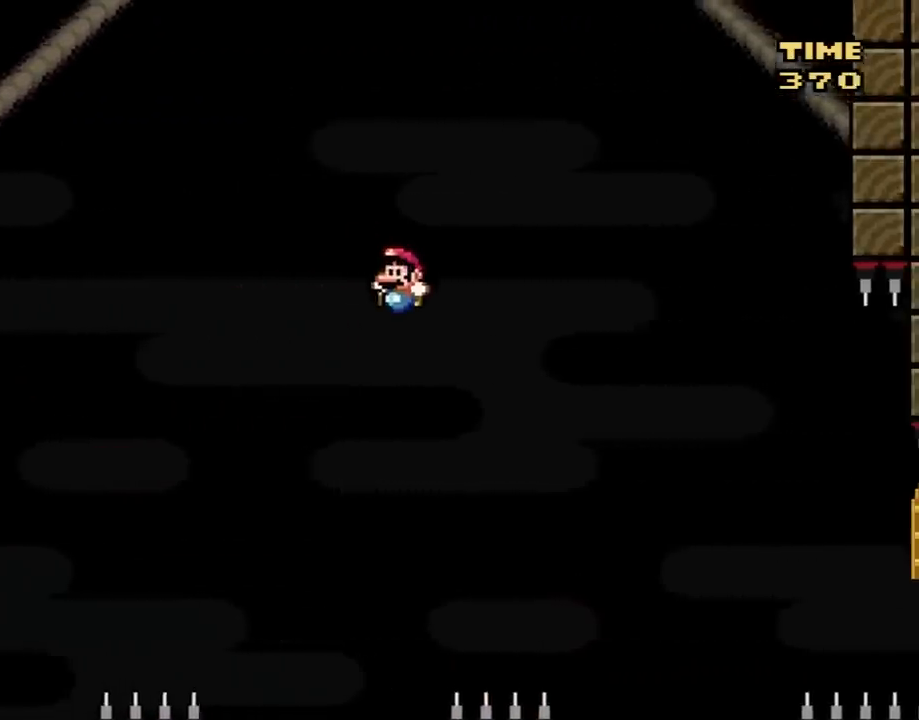
{"buttons": ["Y"], "events": [[50, "DPAD_RIGHT", "down"], [267, "DPAD_RIGHT", "up"], [400, "B", "up"]]}
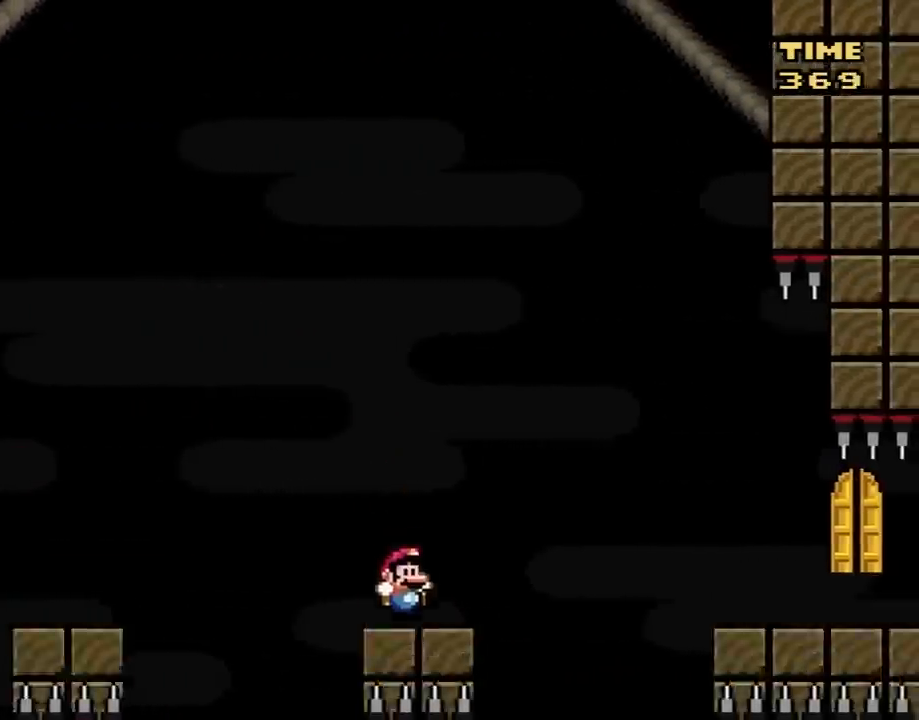
{"buttons": [], "events": [[17, "DPAD_RIGHT", "down"], [83, "B", "down"], [333, "B", "up"], [333, "DPAD_RIGHT", "up"], [400, "Y", "up"]]}
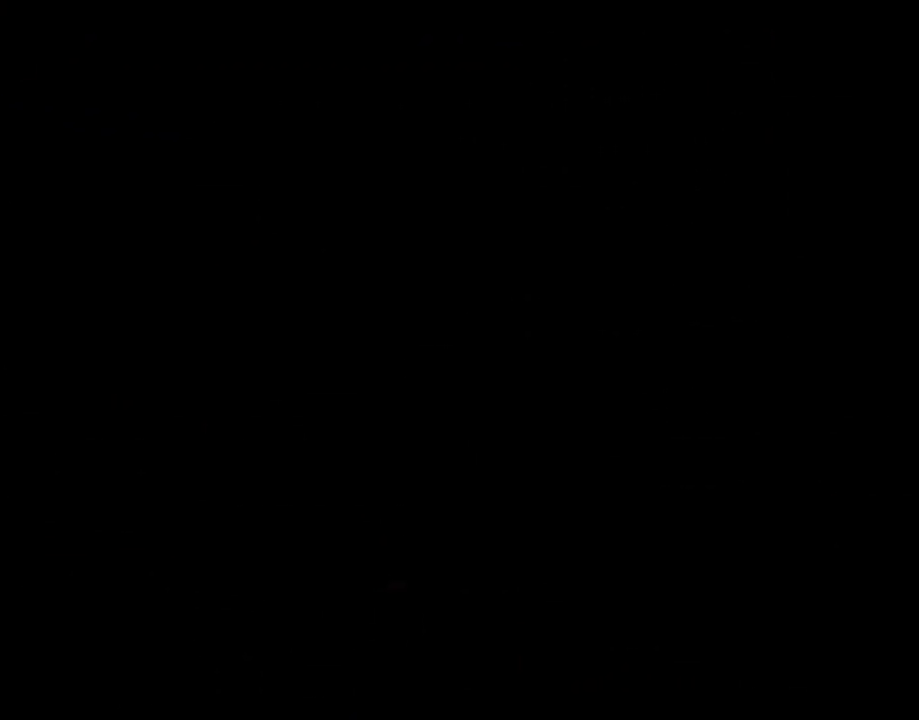
{"buttons": ["A"], "events": [[183, "A", "down"]]}
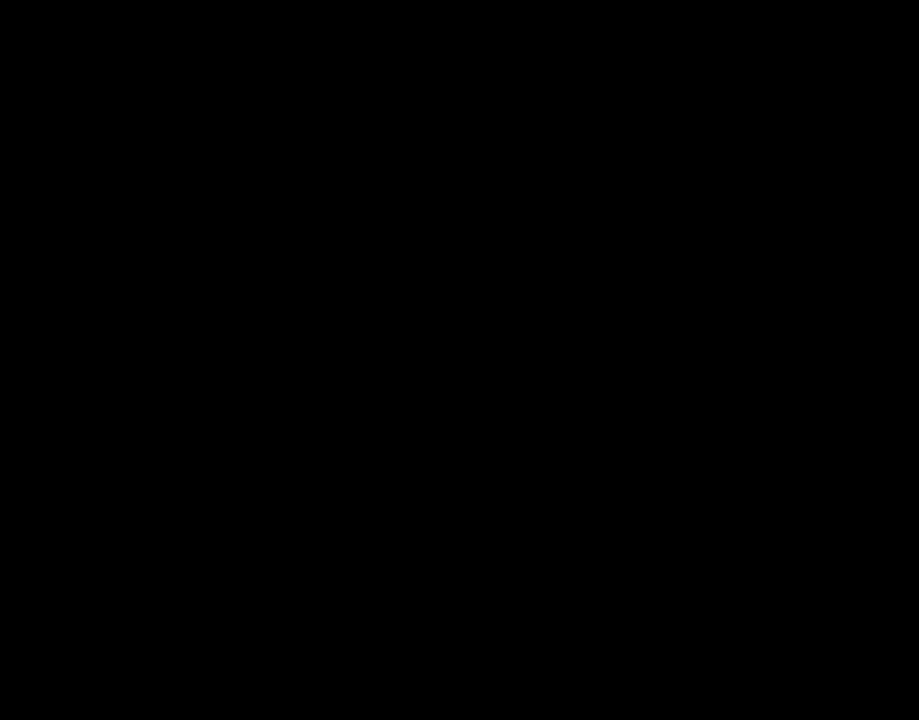
{"buttons": ["A"], "events": []}
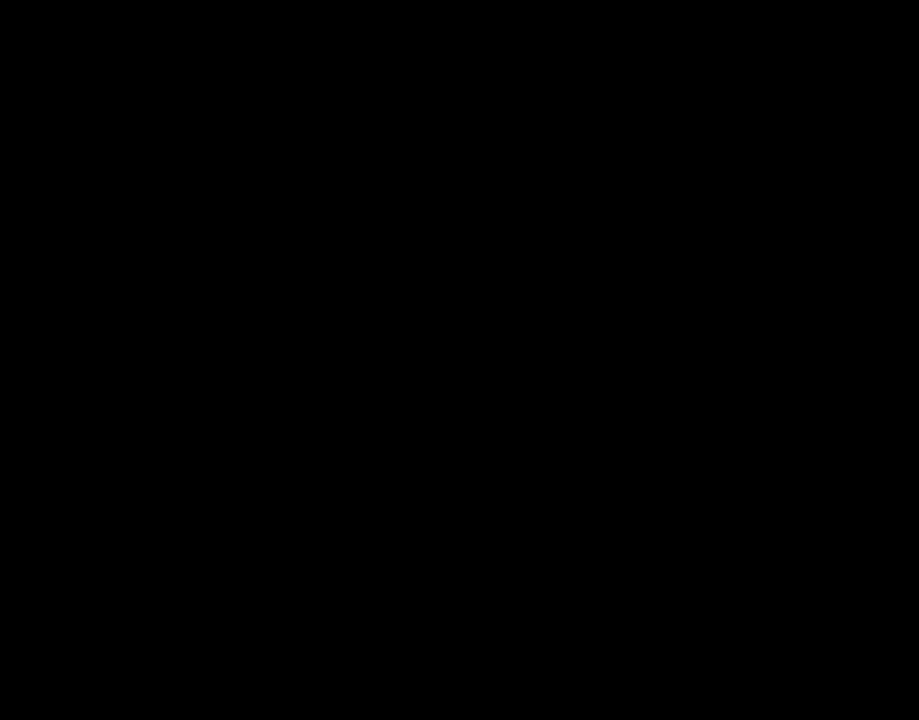
{"buttons": ["B", "Y"], "events": [[483, "A", "up"], [483, "B", "down"], [483, "Y", "down"]]}
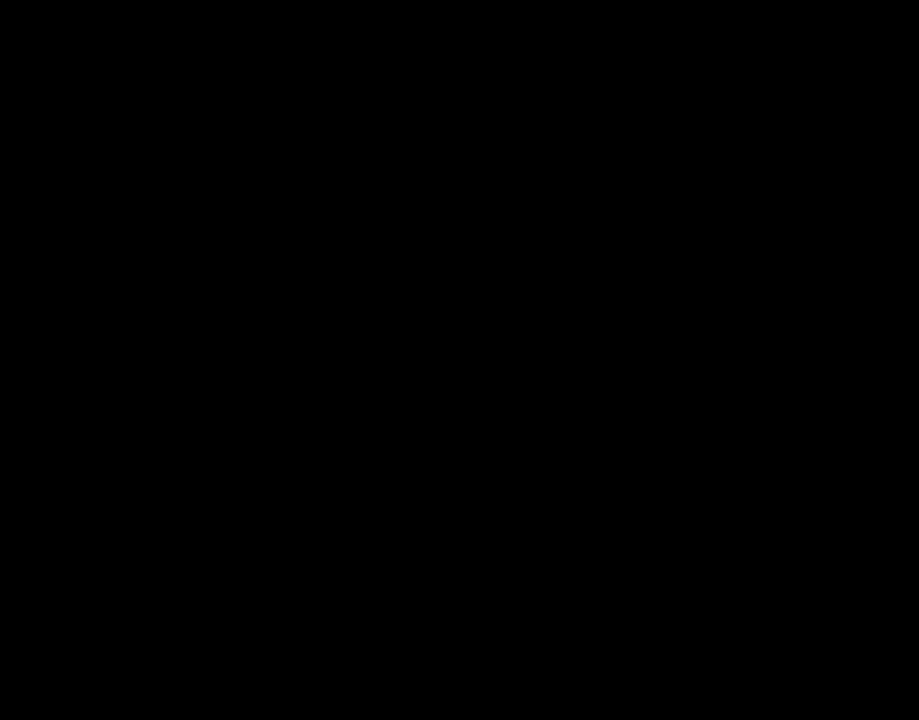
{"buttons": ["Y"], "events": [[17, "B", "up"], [117, "B", "down"], [200, "B", "up"]]}
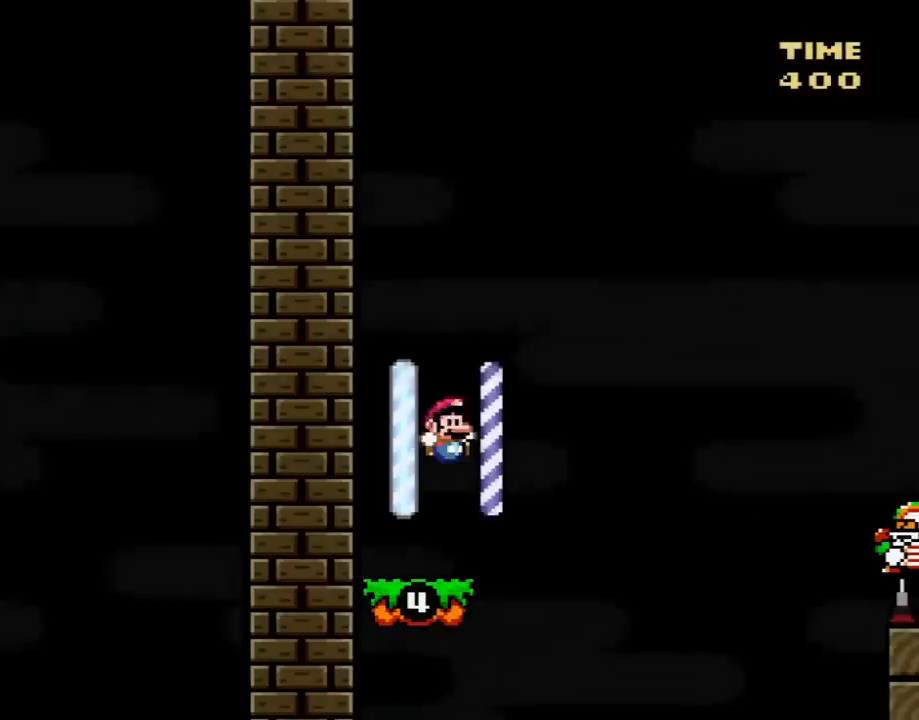
{"buttons": ["Y"], "events": []}
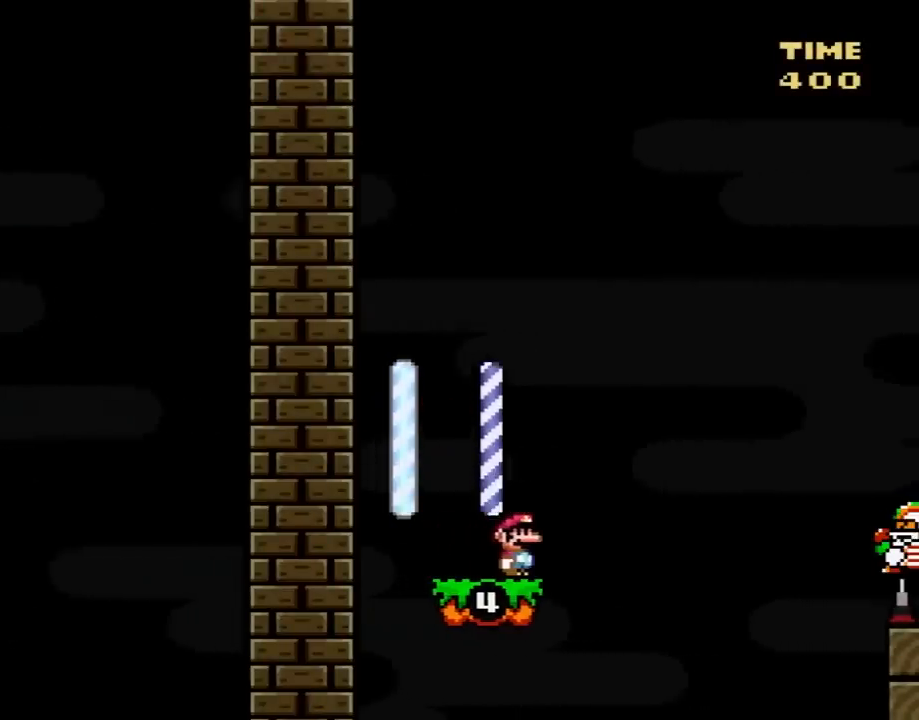
{"buttons": ["Y", "DPAD_RIGHT"], "events": [[467, "DPAD_RIGHT", "down"]]}
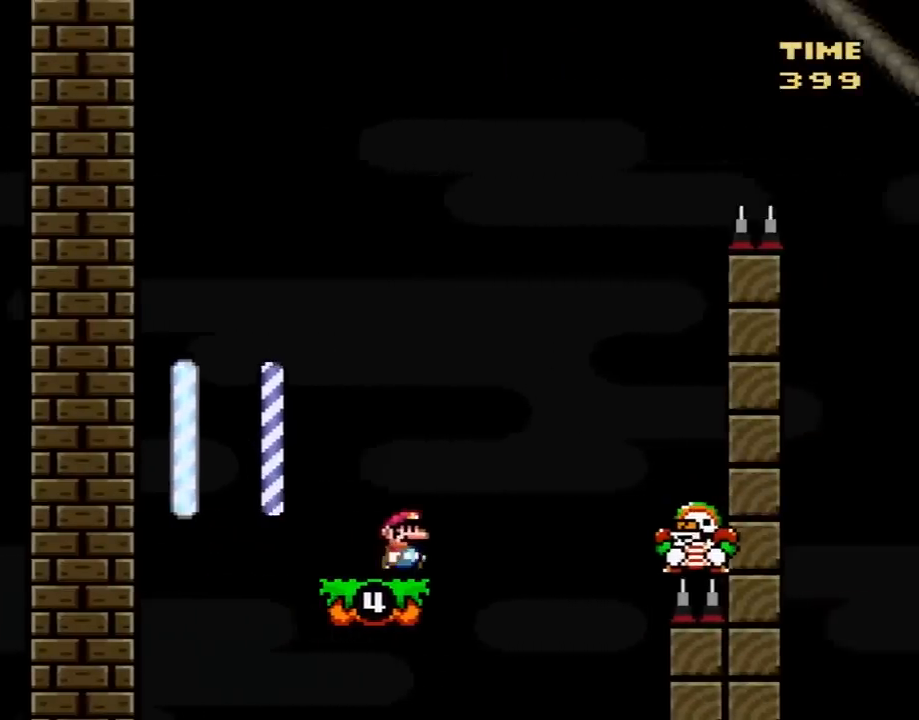
{"buttons": ["B", "Y", "DPAD_RIGHT"], "events": [[100, "B", "down"], [383, "DPAD_RIGHT", "up"], [417, "DPAD_LEFT", "down"], [467, "DPAD_UP", "down"], [500, "DPAD_LEFT", "up"], [500, "DPAD_RIGHT", "down"], [500, "DPAD_UP", "up"]]}
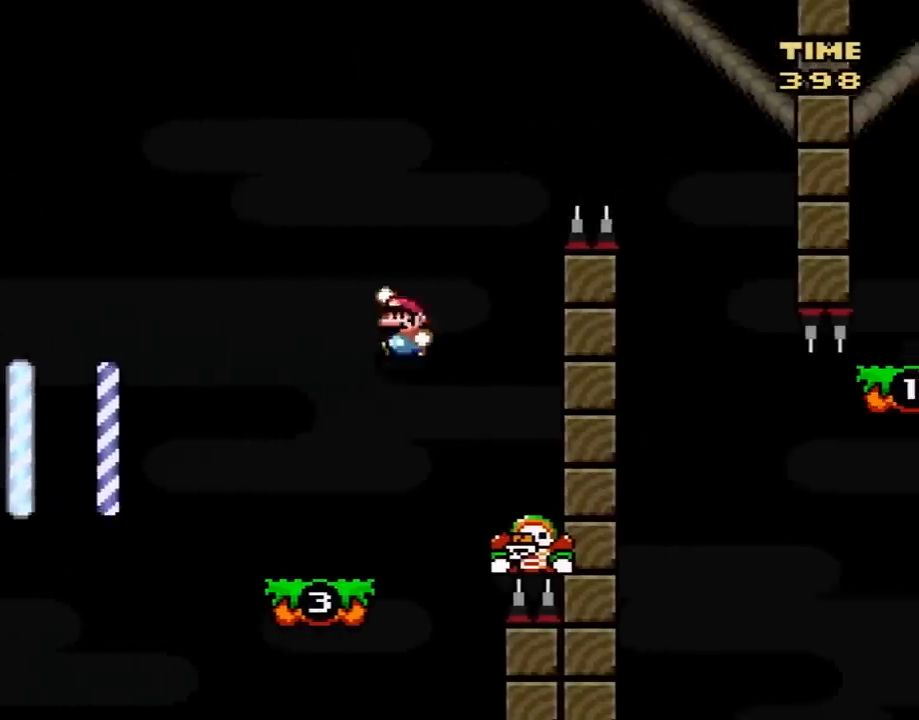
{"buttons": ["Y"], "events": [[250, "DPAD_RIGHT", "up"], [350, "DPAD_LEFT", "down"], [383, "B", "up"], [467, "DPAD_LEFT", "up"]]}
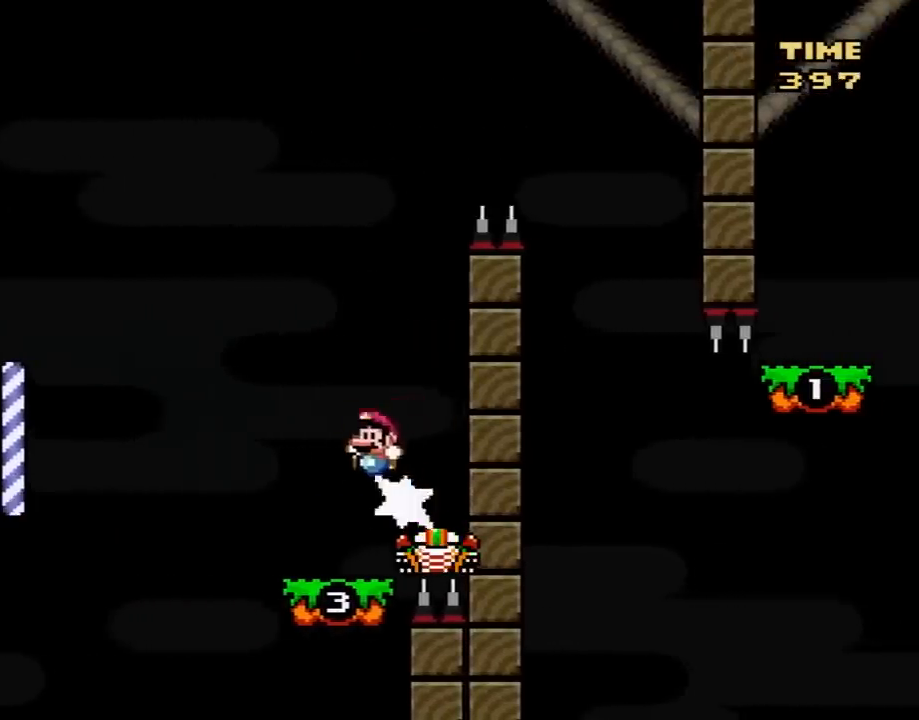
{"buttons": [], "events": [[250, "DPAD_RIGHT", "down"], [250, "Y", "up"], [417, "DPAD_RIGHT", "up"], [467, "A", "down"], [500, "A", "up"]]}
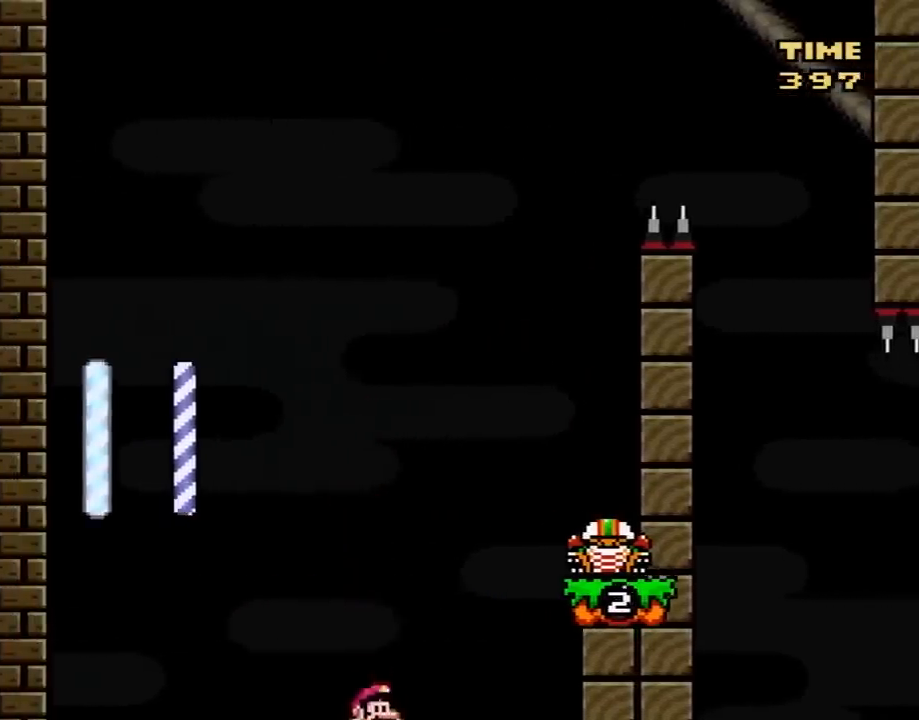
{"buttons": ["A"], "events": [[133, "A", "down"], [217, "A", "up"], [317, "A", "down"], [417, "A", "up"], [467, "A", "down"]]}
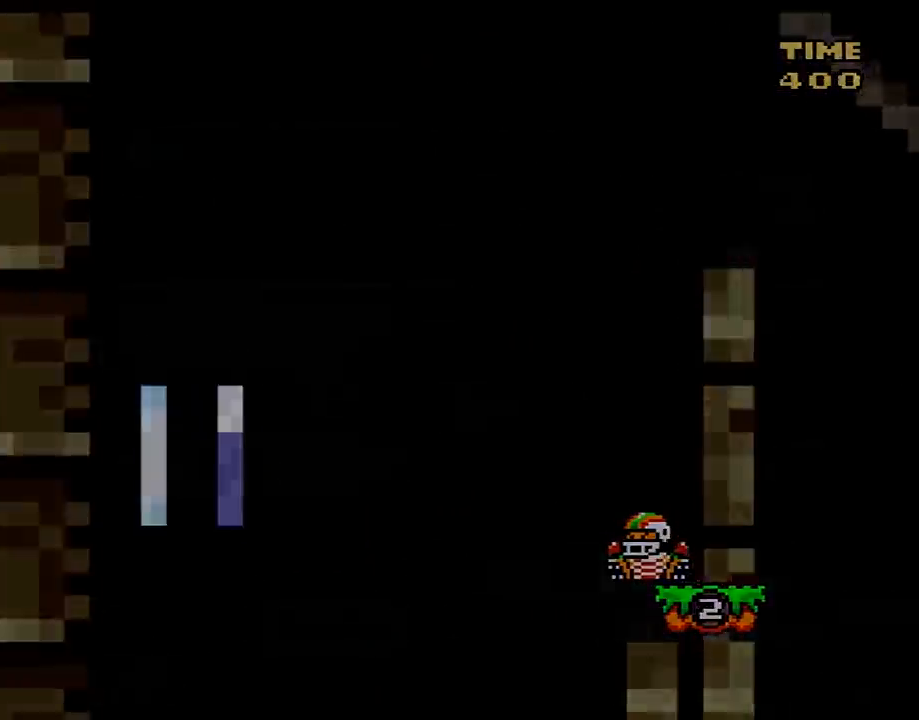
{"buttons": [], "events": [[67, "A", "up"], [150, "A", "down"], [250, "A", "up"]]}
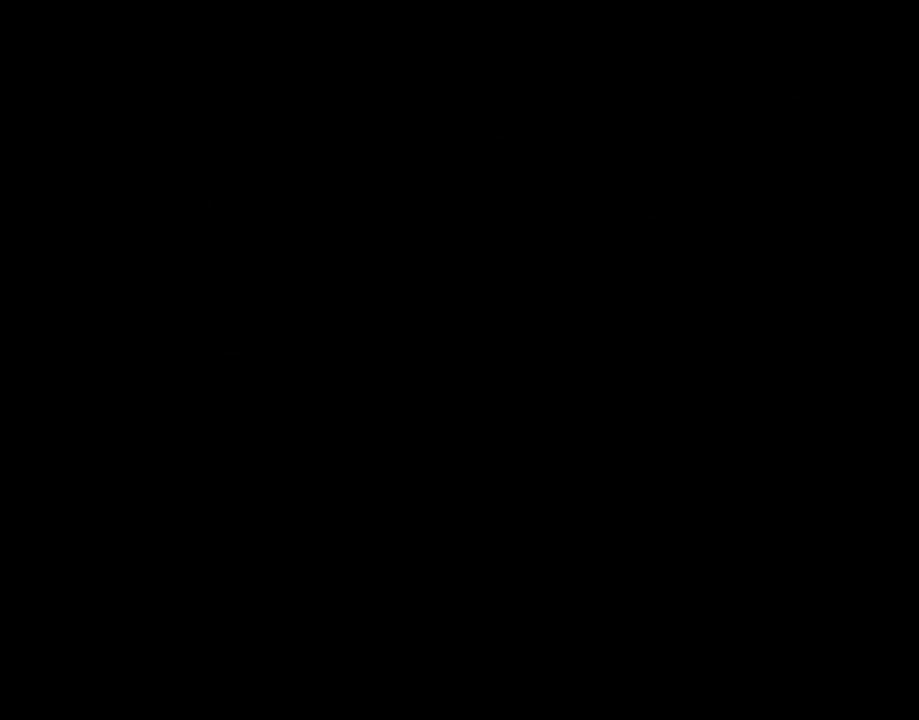
{"buttons": [], "events": []}
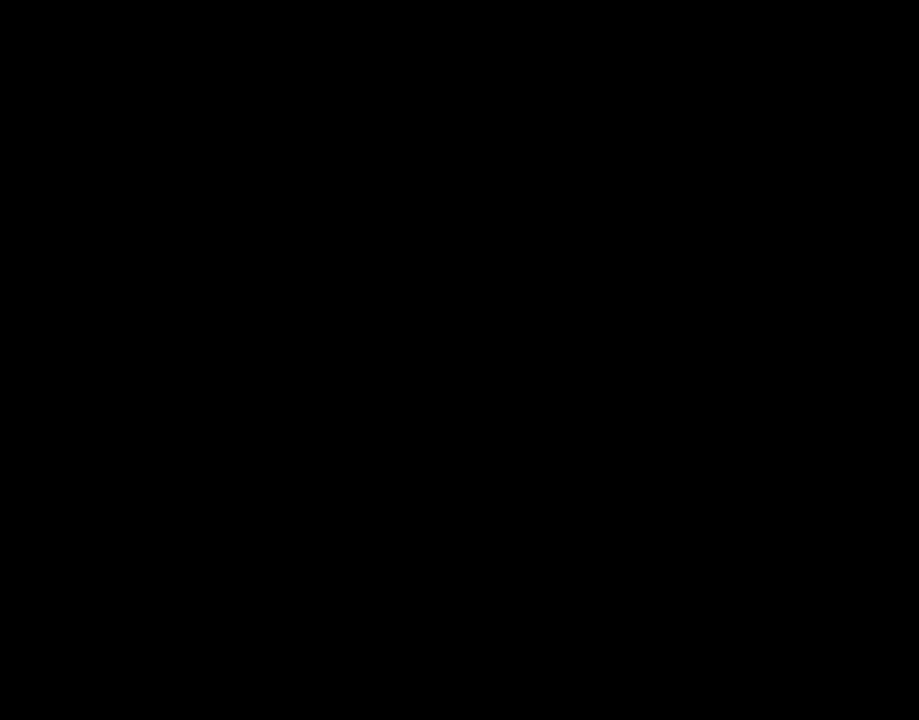
{"buttons": [], "events": []}